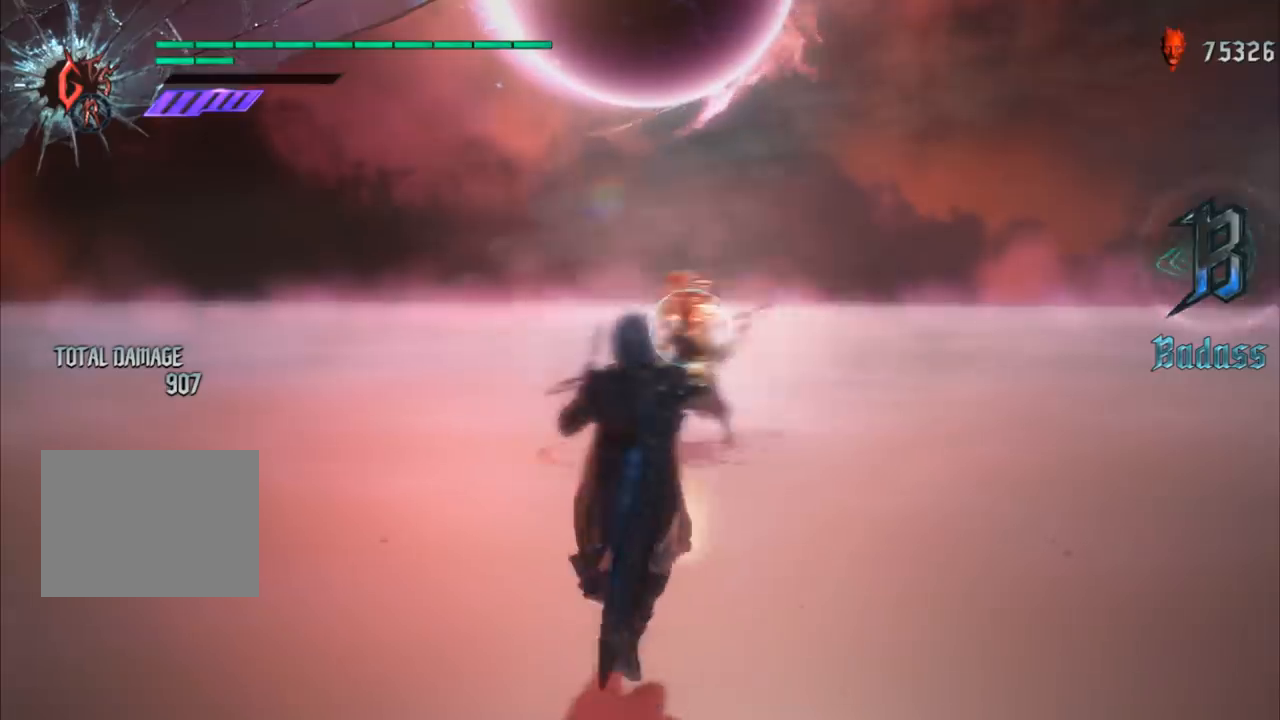
Gameplay with a controller (Xbox layout); each line is a JSON object with the inputs held at the frame after it. "events" lists button and stick changes between this image and that frame as [ms after this image, input, new state], when the widget could be followed in between. Not read: L3 R3.
{"buttons": ["R1"], "left_stick": "up", "right_stick": "center", "events": [[67, "B", "up"], [200, "right_stick", "down-left"], [434, "right_stick", "center"]]}
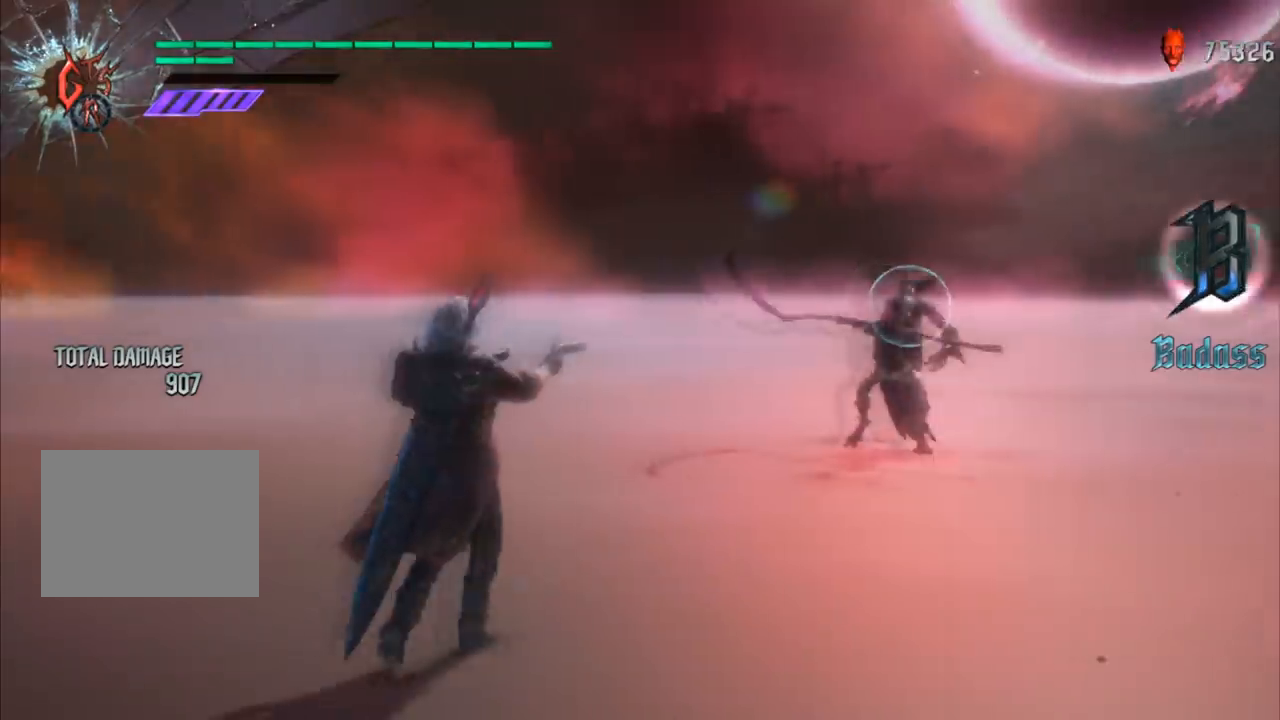
{"buttons": ["R1"], "left_stick": "up", "right_stick": "center", "events": [[133, "B", "down"], [200, "B", "up"]]}
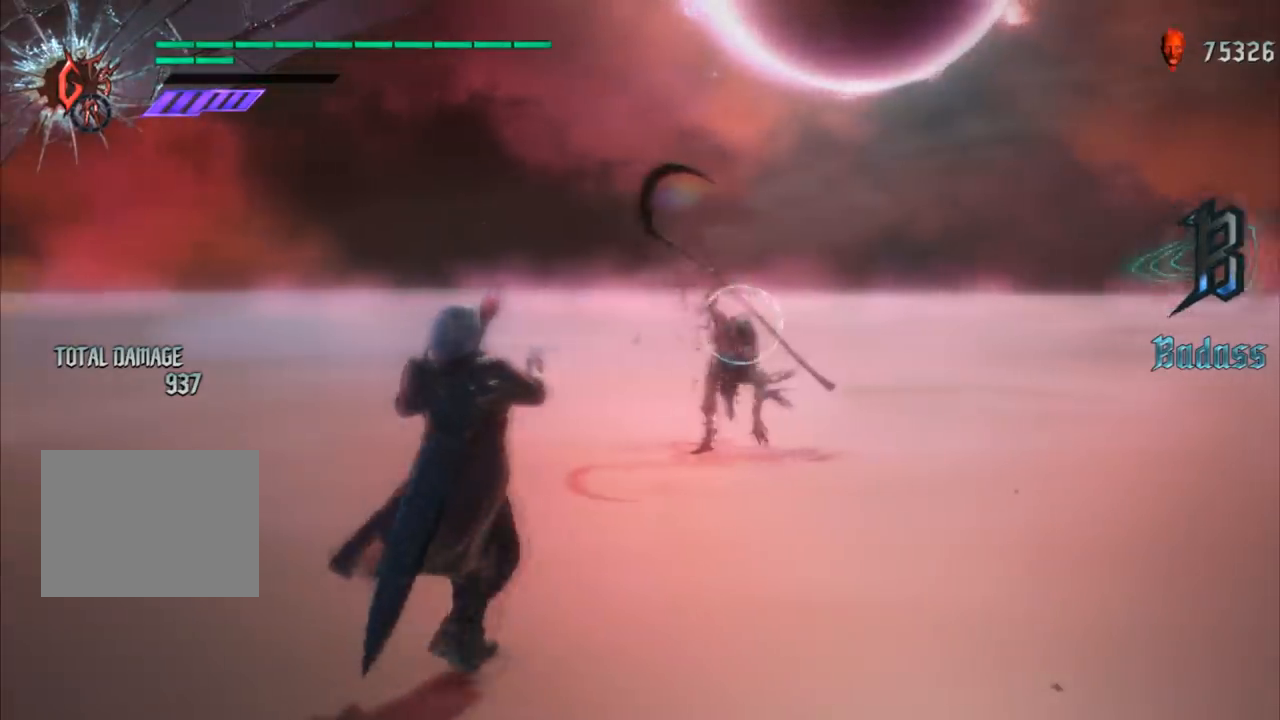
{"buttons": ["R1"], "left_stick": "up", "right_stick": "center", "events": [[234, "B", "down"], [301, "B", "up"], [367, "B", "down"], [467, "B", "up"]]}
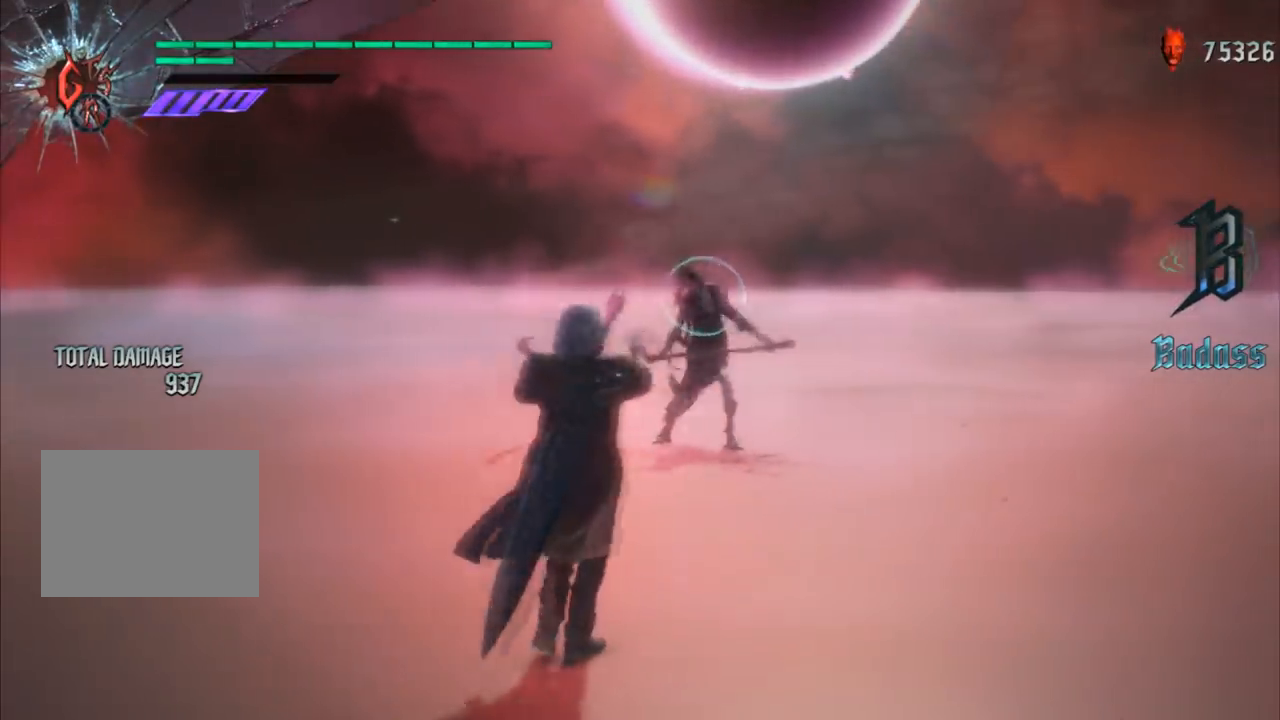
{"buttons": ["B", "R1"], "left_stick": "up", "right_stick": "center", "events": [[33, "B", "down"], [100, "B", "up"], [167, "B", "down"], [400, "B", "up"], [467, "B", "down"]]}
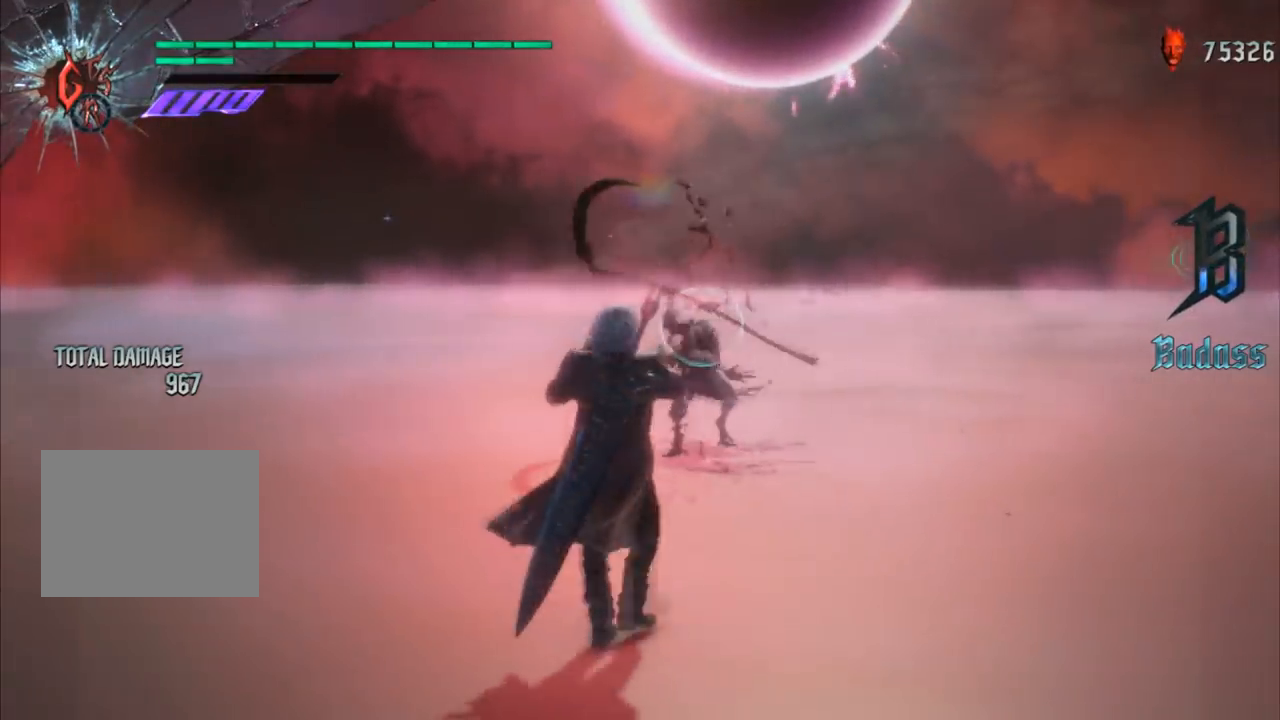
{"buttons": ["B", "R1"], "left_stick": "up", "right_stick": "center", "events": [[67, "B", "up"], [134, "B", "down"], [200, "B", "up"], [267, "B", "down"], [367, "B", "up"], [434, "B", "down"]]}
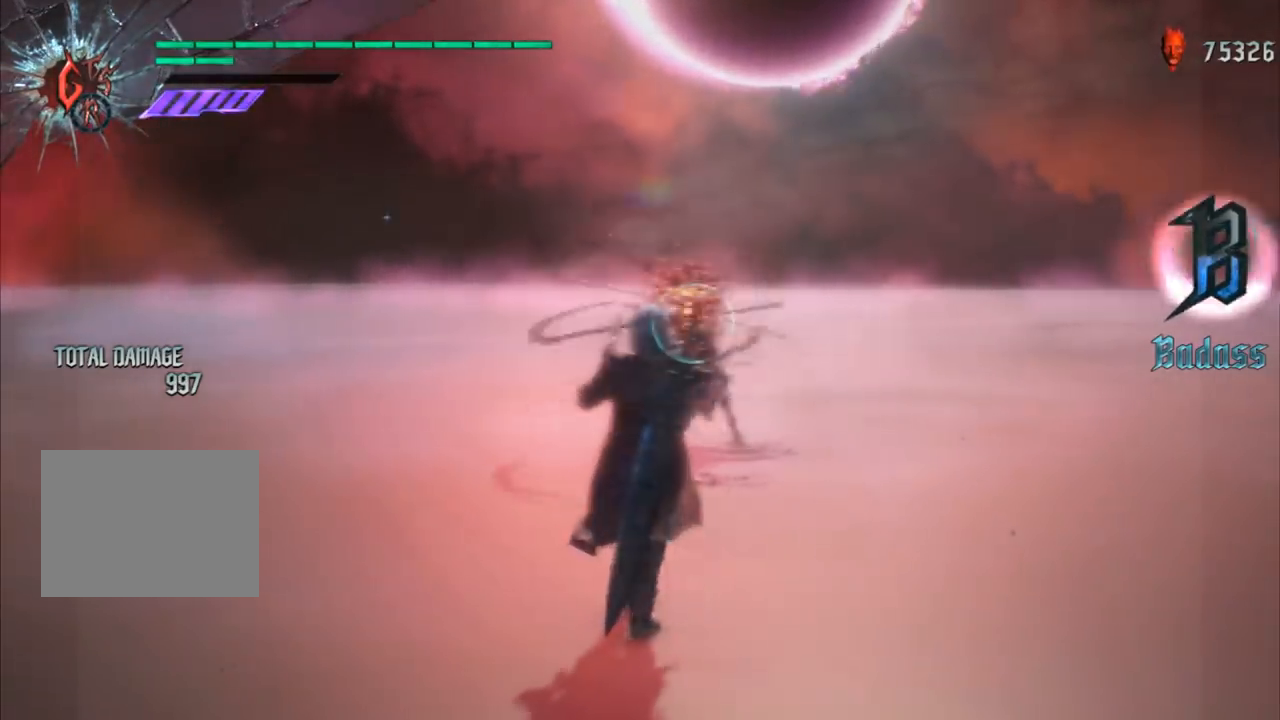
{"buttons": ["B", "L1", "R1"], "left_stick": "center", "right_stick": "center", "events": [[33, "B", "up"], [133, "left_stick", "down-right"], [267, "right_stick", "down-right"], [333, "L1", "down"], [333, "left_stick", "center"], [333, "right_stick", "center"], [434, "L1", "up"], [467, "B", "down"], [467, "L1", "down"]]}
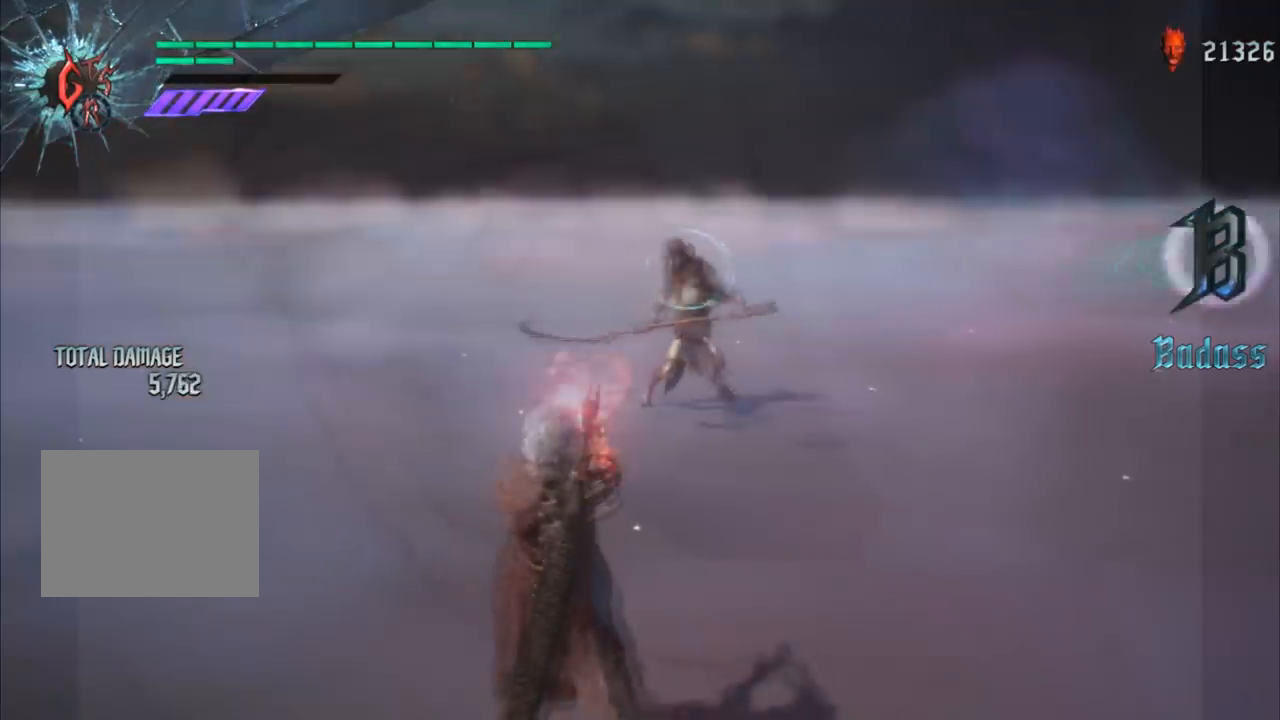
{"buttons": ["B", "L1", "R1"], "left_stick": "center", "right_stick": "center", "events": [[34, "B", "up"], [67, "L1", "up"], [134, "B", "down"], [134, "L1", "down"], [234, "B", "up"], [234, "L1", "up"], [267, "B", "down"], [267, "L1", "down"], [367, "B", "up"], [401, "L1", "up"], [434, "B", "down"], [434, "L1", "down"]]}
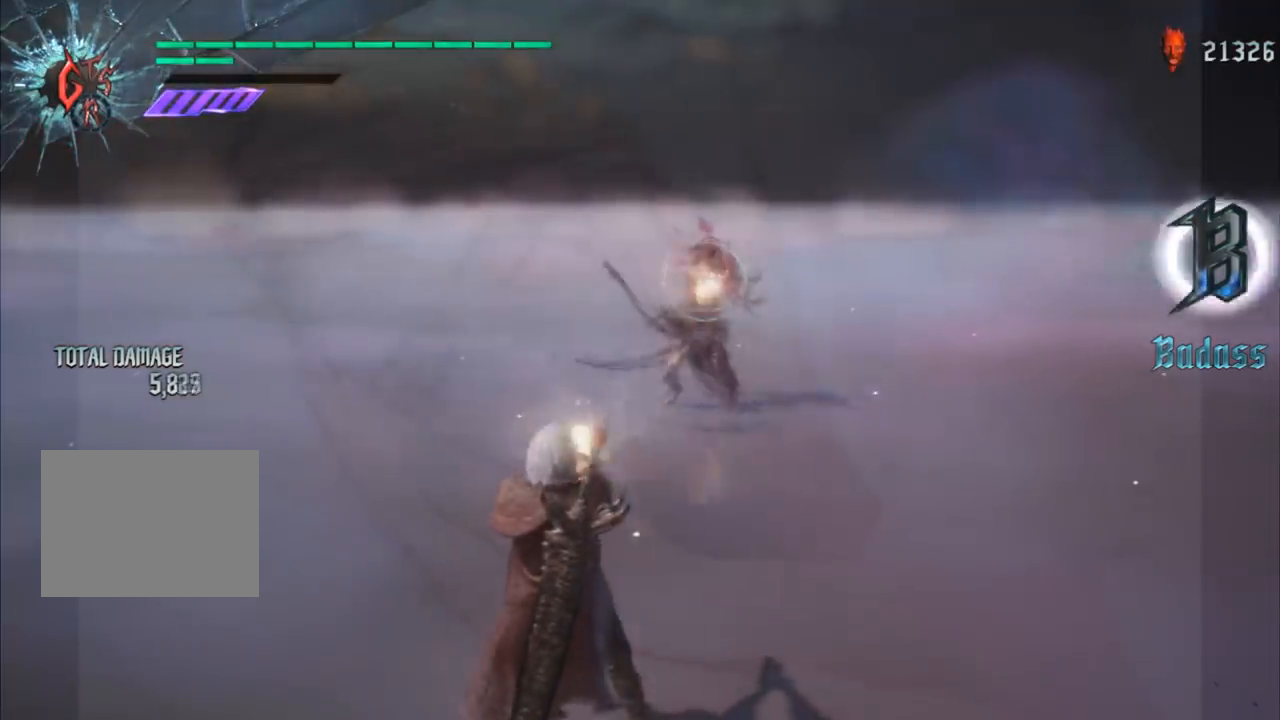
{"buttons": ["L1", "R1"], "left_stick": "down-left", "right_stick": "center", "events": [[33, "B", "up"], [33, "L1", "up"], [67, "B", "down"], [100, "L1", "down"], [167, "B", "up"], [200, "L1", "up"], [233, "B", "down"], [233, "left_stick", "down-left"], [267, "L1", "down"], [333, "B", "up"], [400, "B", "down"], [467, "B", "up"]]}
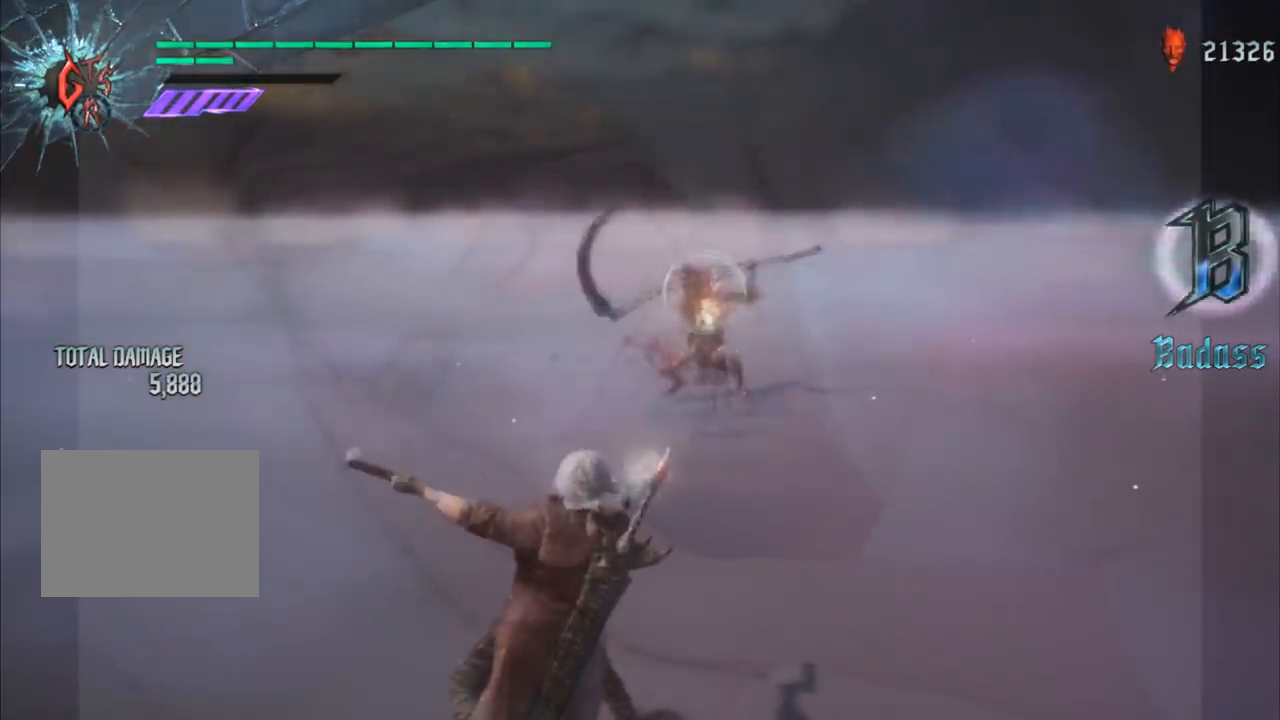
{"buttons": ["L1", "R1"], "left_stick": "down-right", "right_stick": "center", "events": [[67, "B", "down"], [167, "B", "up"], [200, "B", "down"], [434, "B", "up"], [501, "left_stick", "down-right"]]}
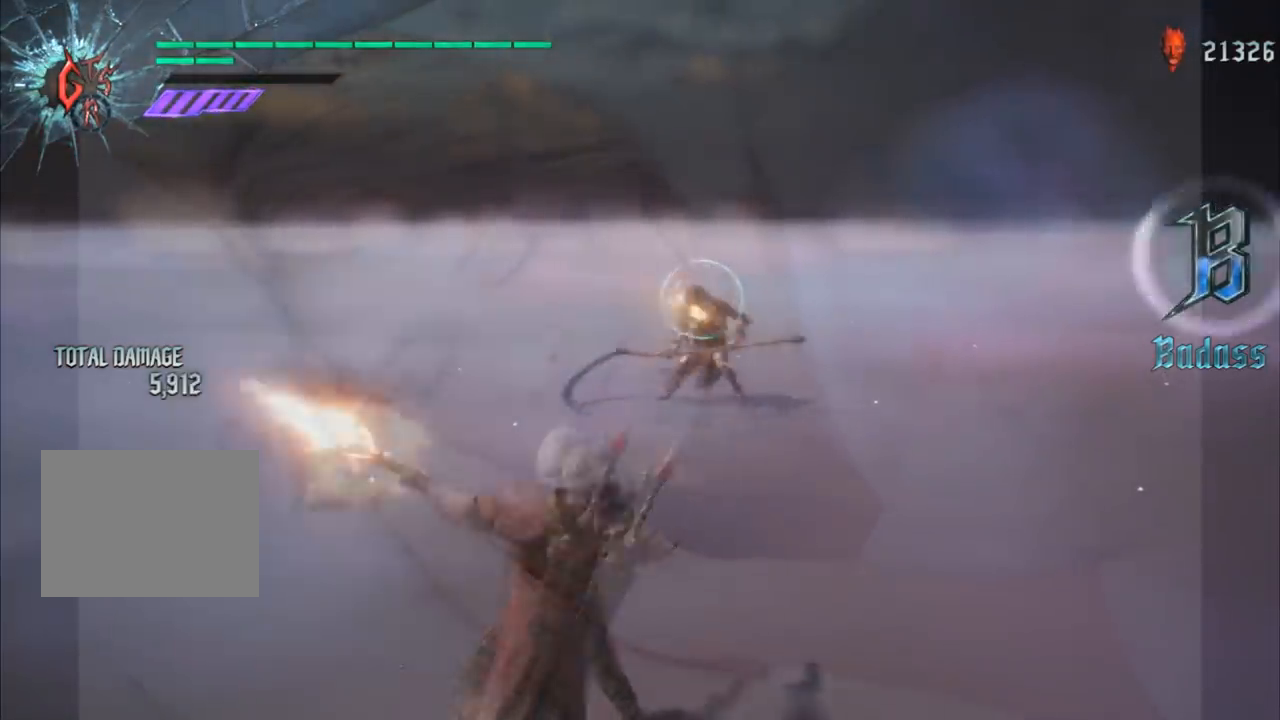
{"buttons": ["B", "L1", "R1"], "left_stick": "down-right", "right_stick": "center", "events": [[100, "B", "down"], [233, "B", "up"], [267, "B", "down"], [367, "B", "up"], [434, "B", "down"]]}
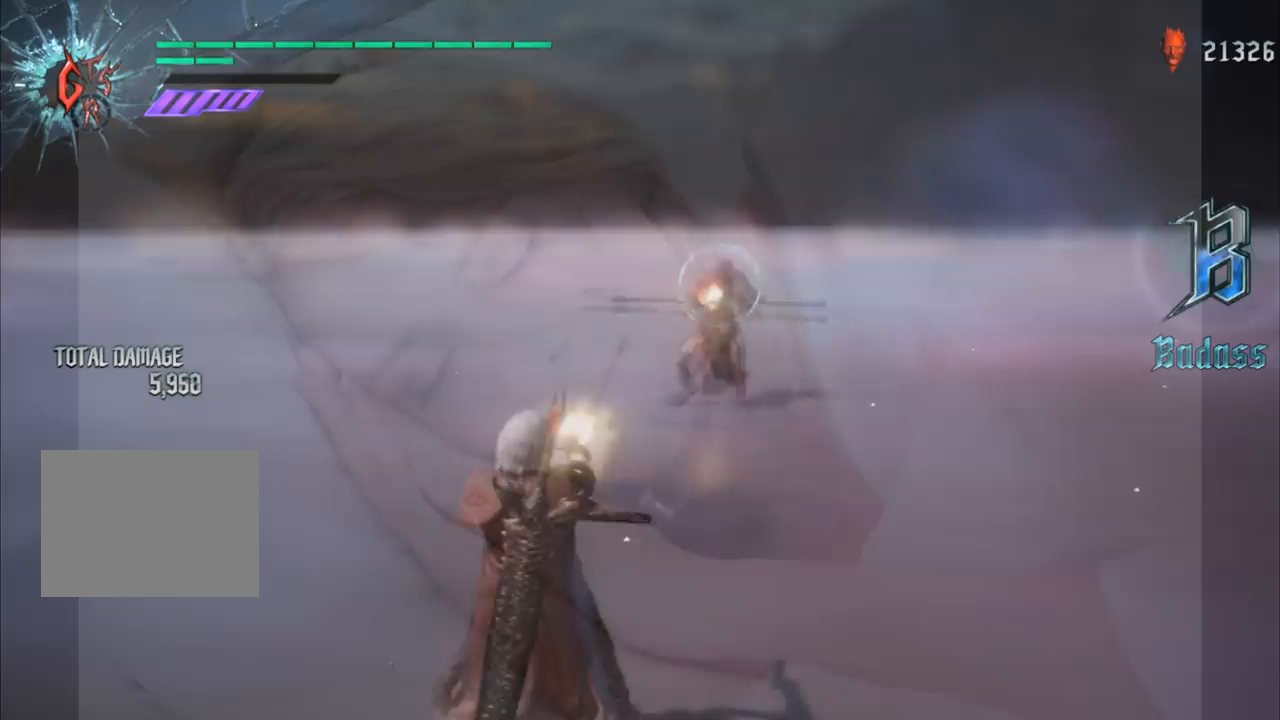
{"buttons": ["B", "L1", "R1"], "left_stick": "down", "right_stick": "center", "events": [[67, "B", "up"], [100, "B", "down"], [100, "left_stick", "down"], [234, "B", "up"], [267, "B", "down"], [401, "B", "up"], [434, "B", "down"]]}
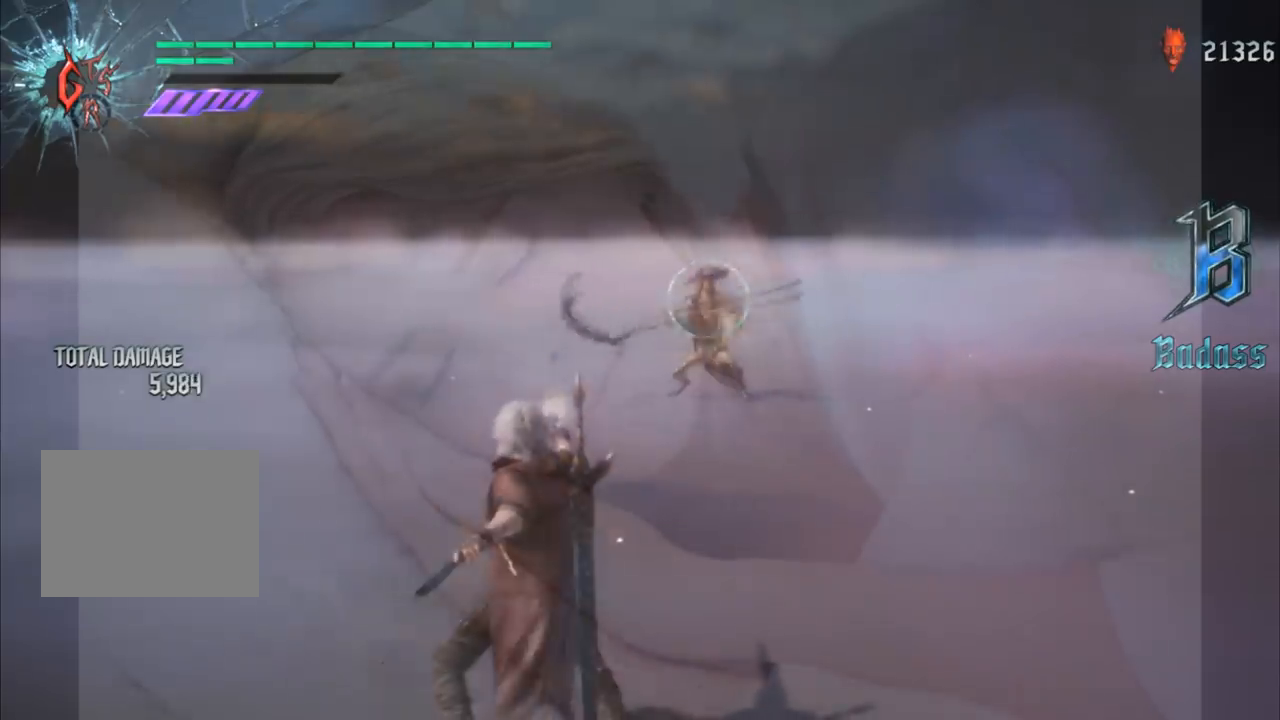
{"buttons": ["B", "L1", "R1"], "left_stick": "down-left", "right_stick": "center", "events": [[67, "B", "up"], [133, "B", "down"], [200, "B", "up"], [233, "left_stick", "down-left"], [300, "B", "down"], [434, "B", "up"], [467, "B", "down"]]}
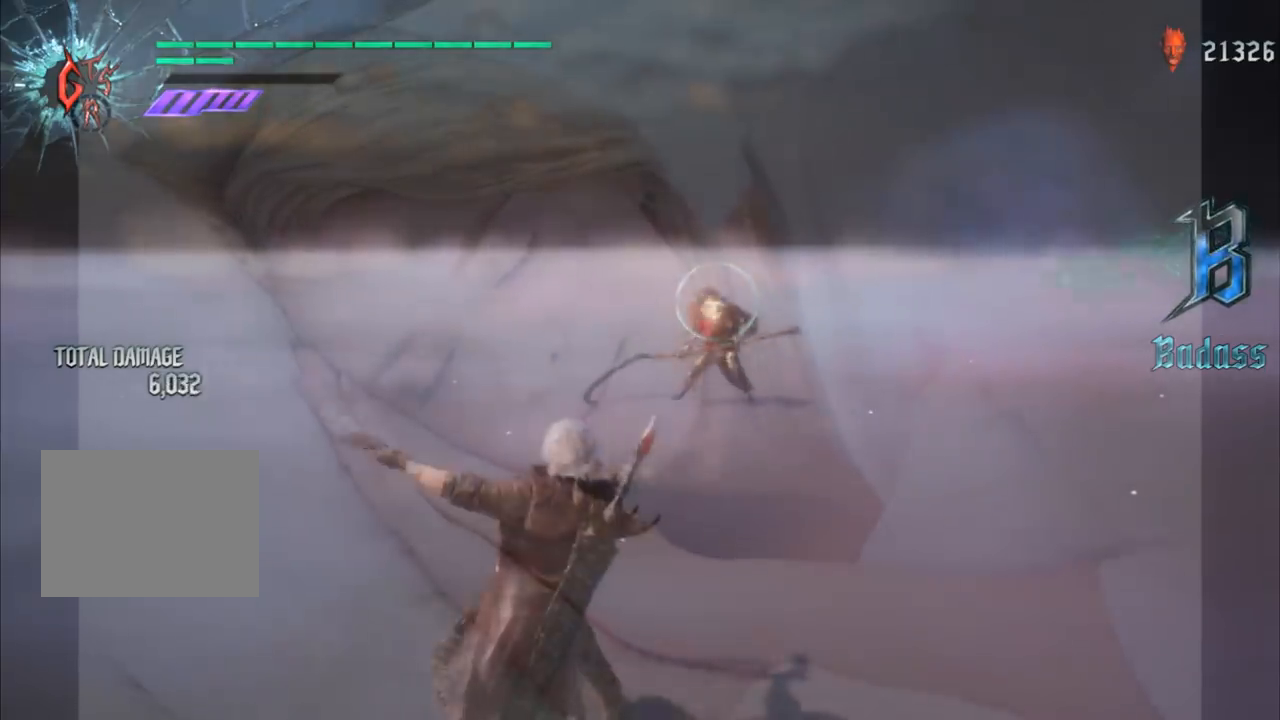
{"buttons": ["L1", "R1"], "left_stick": "up", "right_stick": "center", "events": [[134, "B", "up"], [134, "left_stick", "up"], [167, "B", "down"], [501, "B", "up"]]}
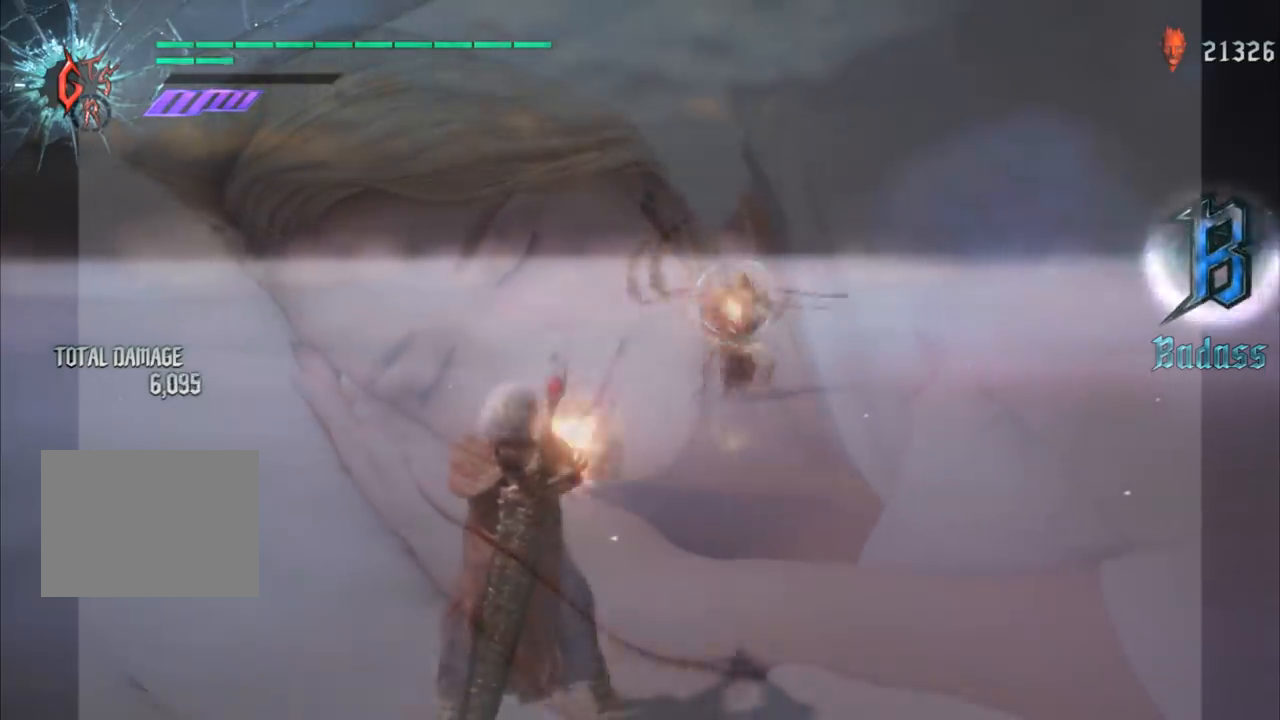
{"buttons": ["L1", "R1"], "left_stick": "down-right", "right_stick": "center", "events": [[67, "B", "down"], [133, "left_stick", "down-right"], [167, "B", "up"], [267, "B", "down"], [333, "B", "up"], [434, "B", "down"], [500, "B", "up"]]}
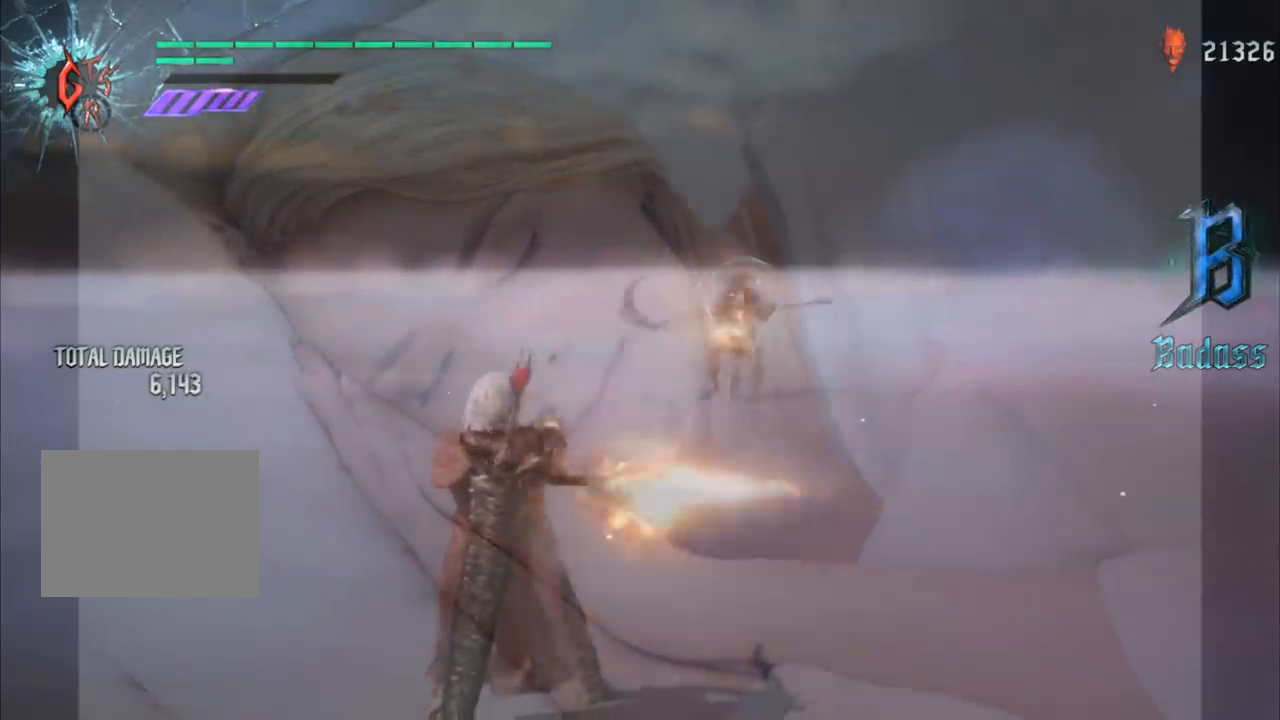
{"buttons": ["B", "L1", "R1"], "left_stick": "down-right", "right_stick": "center", "events": [[67, "left_stick", "down-left"], [100, "B", "down"], [234, "B", "up"], [301, "B", "down"], [334, "left_stick", "down-right"], [367, "B", "up"], [467, "B", "down"]]}
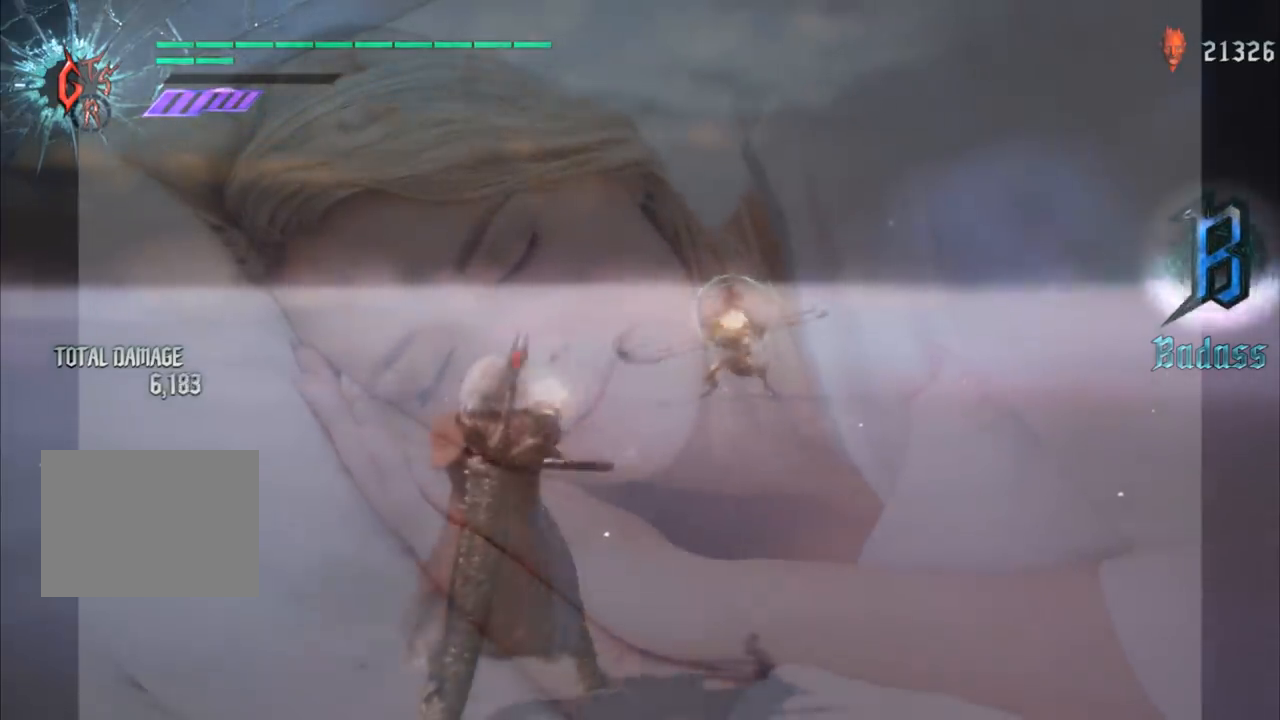
{"buttons": ["B", "L1", "R1"], "left_stick": "down-right", "right_stick": "center", "events": [[33, "left_stick", "left"], [67, "B", "up"], [133, "B", "down"], [233, "B", "up"], [333, "B", "down"], [333, "left_stick", "up"], [400, "B", "up"], [434, "left_stick", "down-right"], [500, "B", "down"]]}
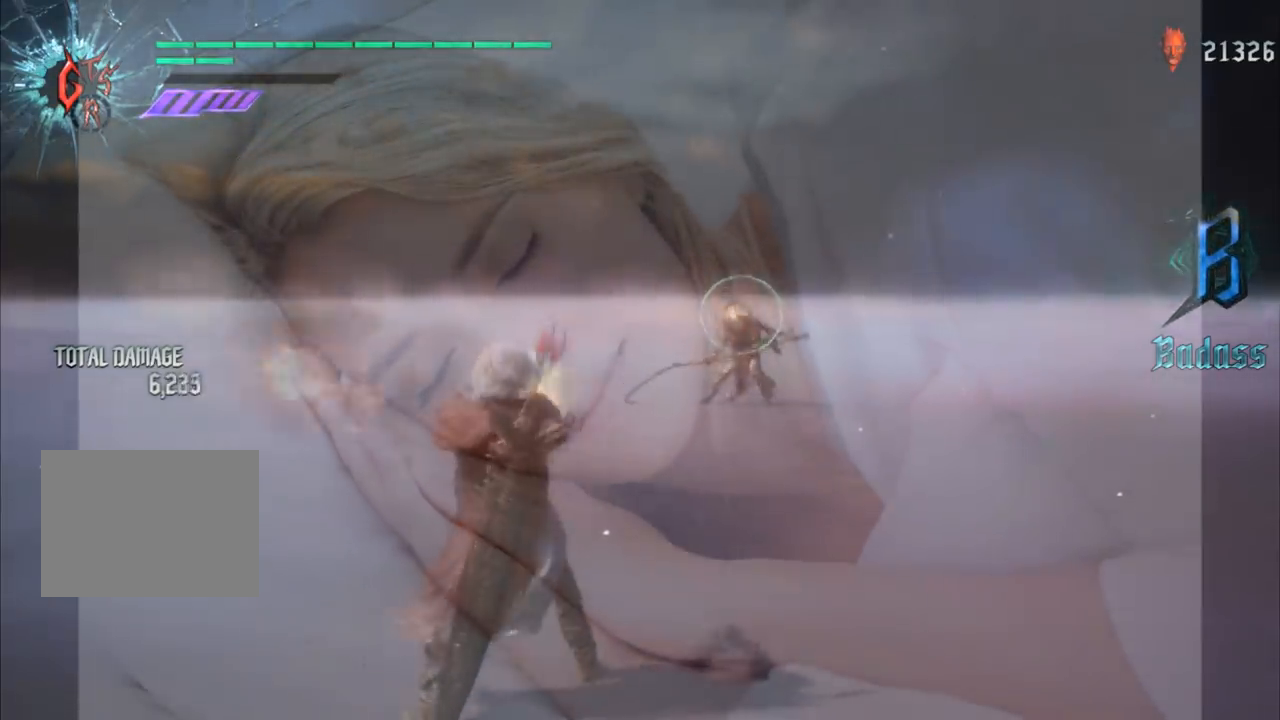
{"buttons": ["B", "L1", "R1"], "left_stick": "down-left", "right_stick": "center", "events": [[134, "B", "up"], [167, "B", "down"], [167, "left_stick", "center"], [234, "left_stick", "down-left"], [267, "B", "up"], [334, "B", "down"], [467, "B", "up"], [501, "B", "down"]]}
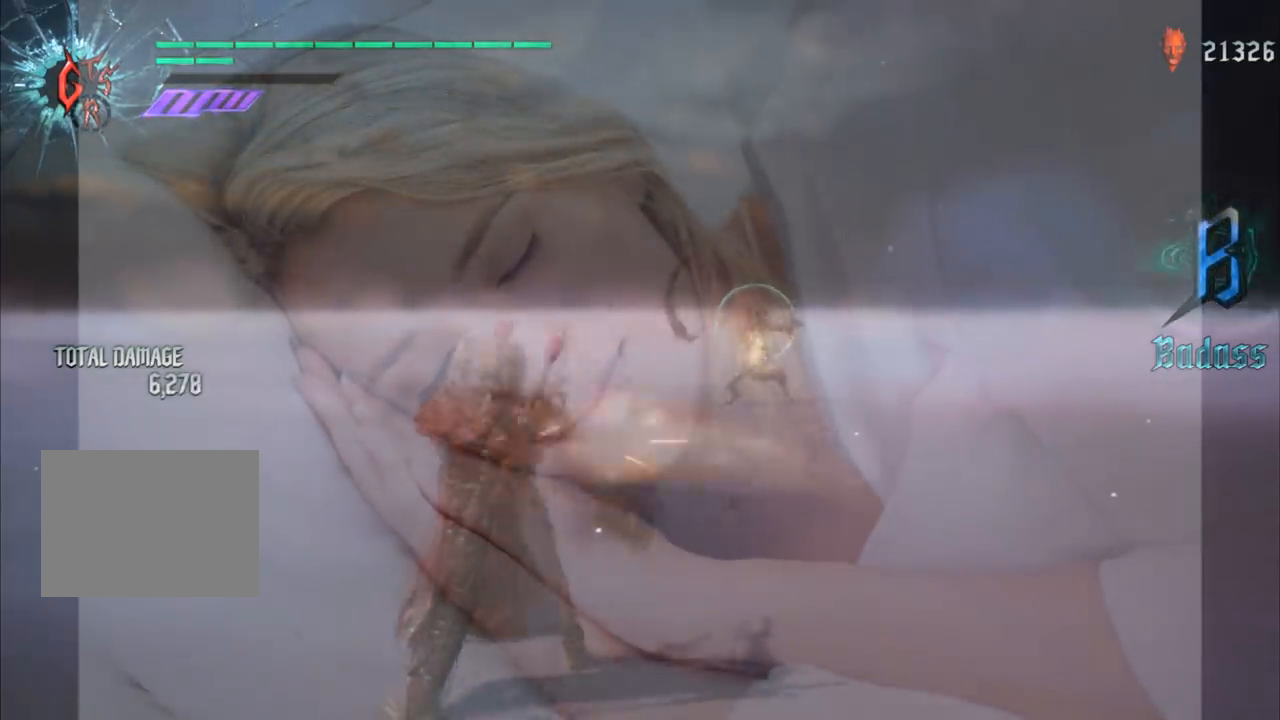
{"buttons": ["B", "L1", "R1"], "left_stick": "down-right", "right_stick": "center", "events": [[66, "B", "up"], [167, "B", "down"], [233, "B", "up"], [333, "B", "down"], [400, "left_stick", "down-right"], [434, "B", "up"], [500, "B", "down"]]}
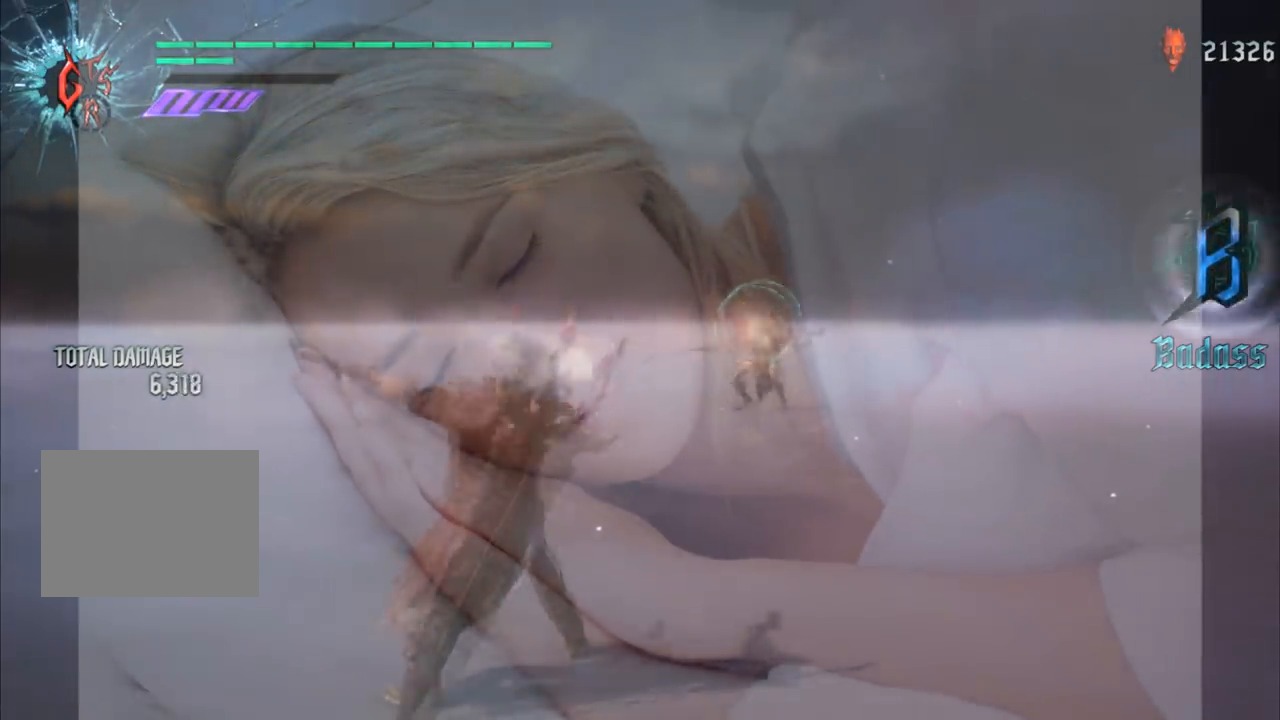
{"buttons": ["L1", "R1"], "left_stick": "down", "right_stick": "center", "events": [[134, "B", "up"], [167, "B", "down"], [301, "B", "up"], [334, "left_stick", "down"], [367, "B", "down"], [467, "B", "up"]]}
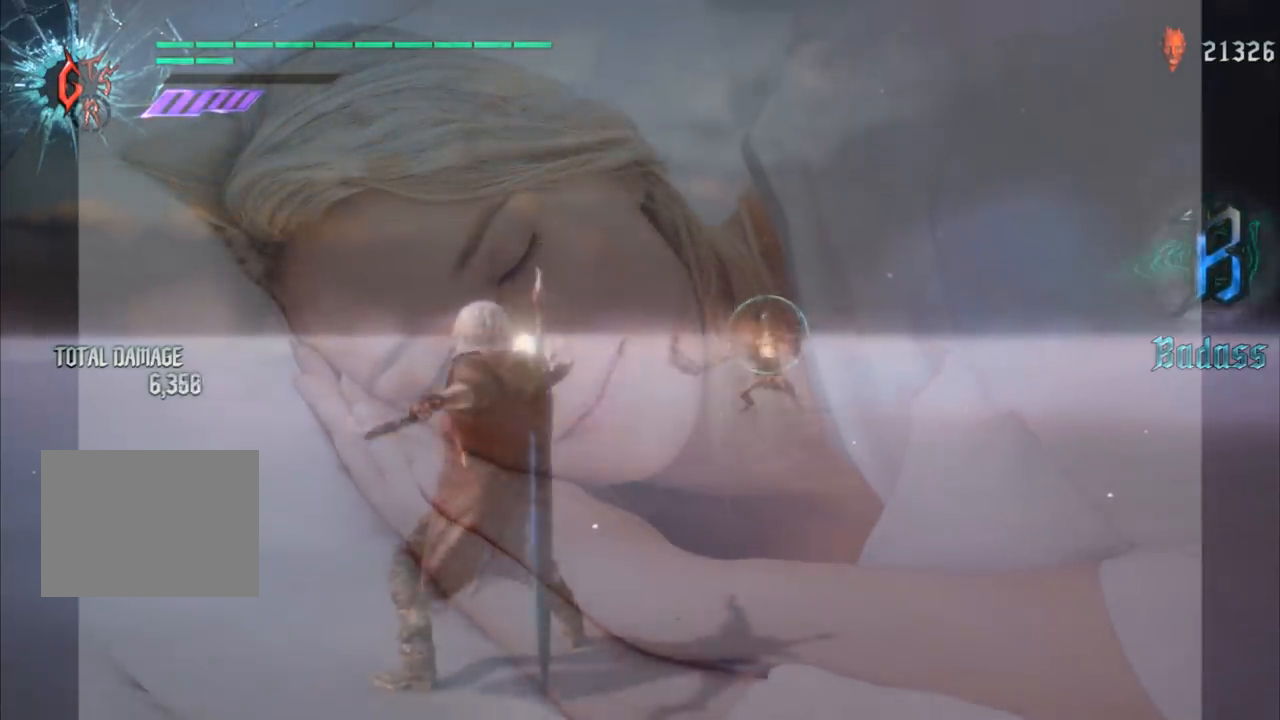
{"buttons": ["L1", "R1"], "left_stick": "down-right", "right_stick": "center", "events": [[33, "B", "down"], [100, "B", "up"], [200, "B", "down"], [267, "B", "up"], [300, "left_stick", "down-right"], [400, "B", "down"], [467, "B", "up"]]}
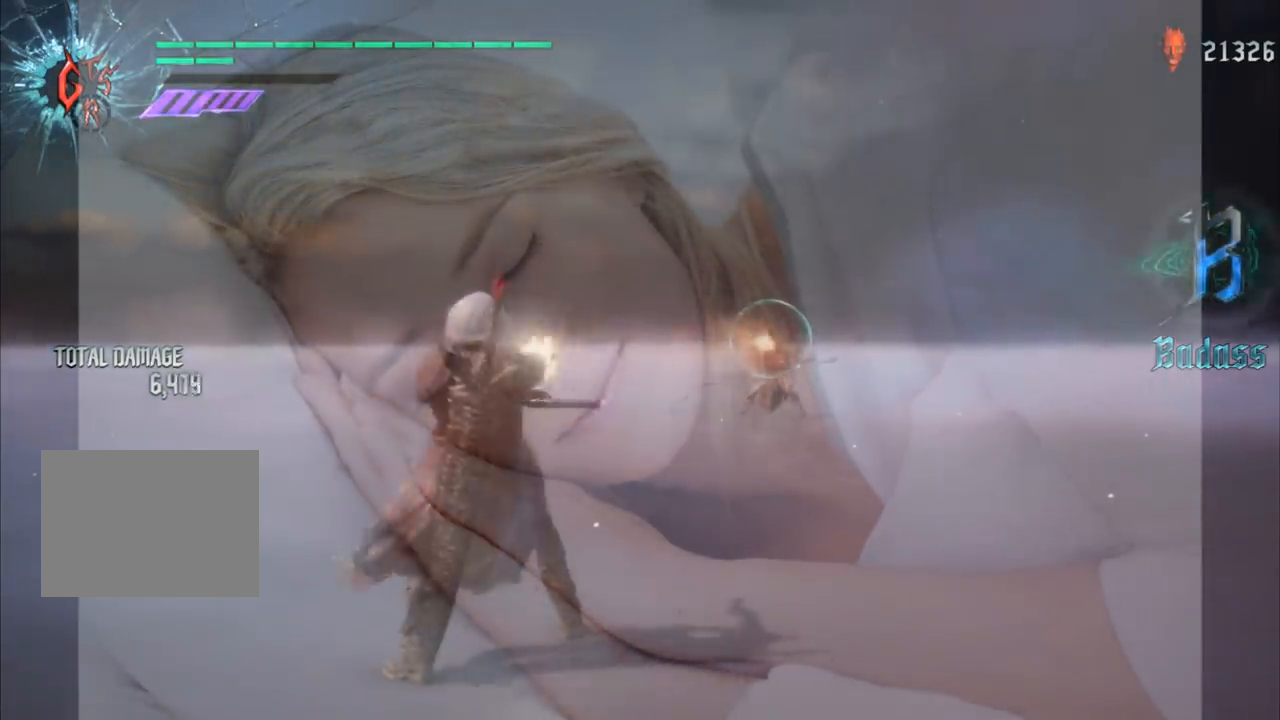
{"buttons": ["L1", "R1"], "left_stick": "down-left", "right_stick": "center", "events": [[67, "B", "down"], [134, "B", "up"], [167, "left_stick", "down-left"], [234, "B", "down"], [301, "B", "up"], [401, "B", "down"], [467, "B", "up"]]}